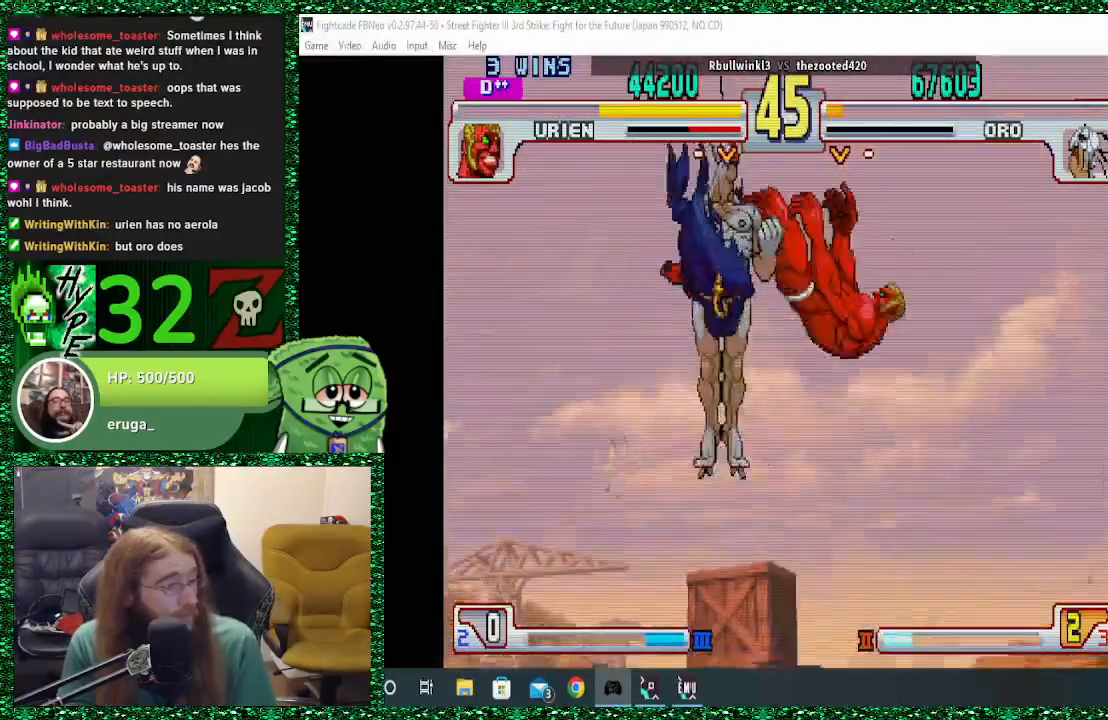
Gameplay with a controller (arcade stick); each line is a JSON object with the inputs held at the frame after it. "events" lists button and stick changes between this image and that frame as [ms after this image, input, new state], when the widget could be followed in between. Not read: L3 R3.
{"buttons": [], "left_stick": "center", "events": []}
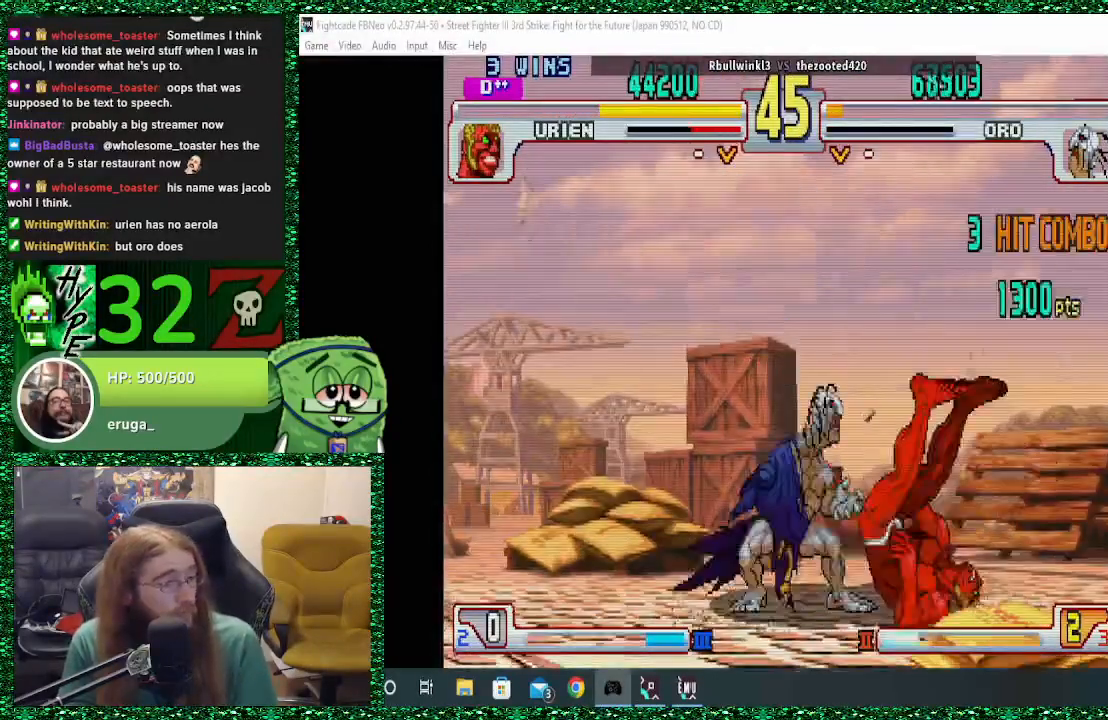
{"buttons": [], "left_stick": "right", "events": [[167, "left_stick", "right"]]}
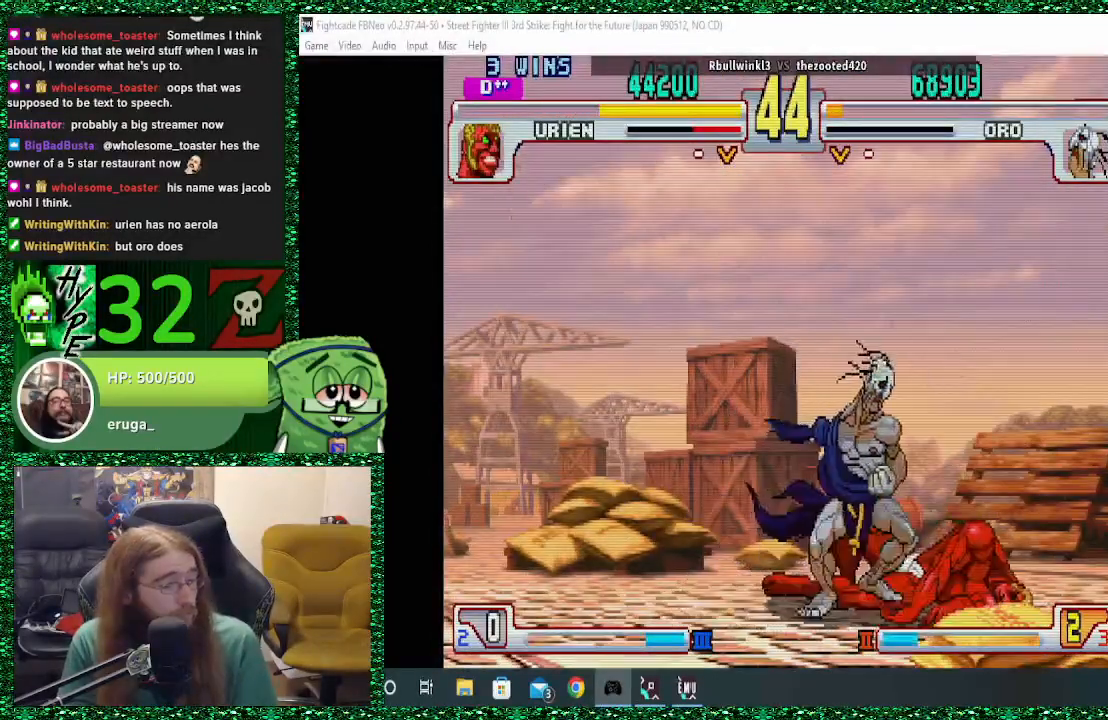
{"buttons": [], "left_stick": "up-left", "events": [[133, "left_stick", "up-right"], [300, "left_stick", "center"], [467, "left_stick", "up-left"]]}
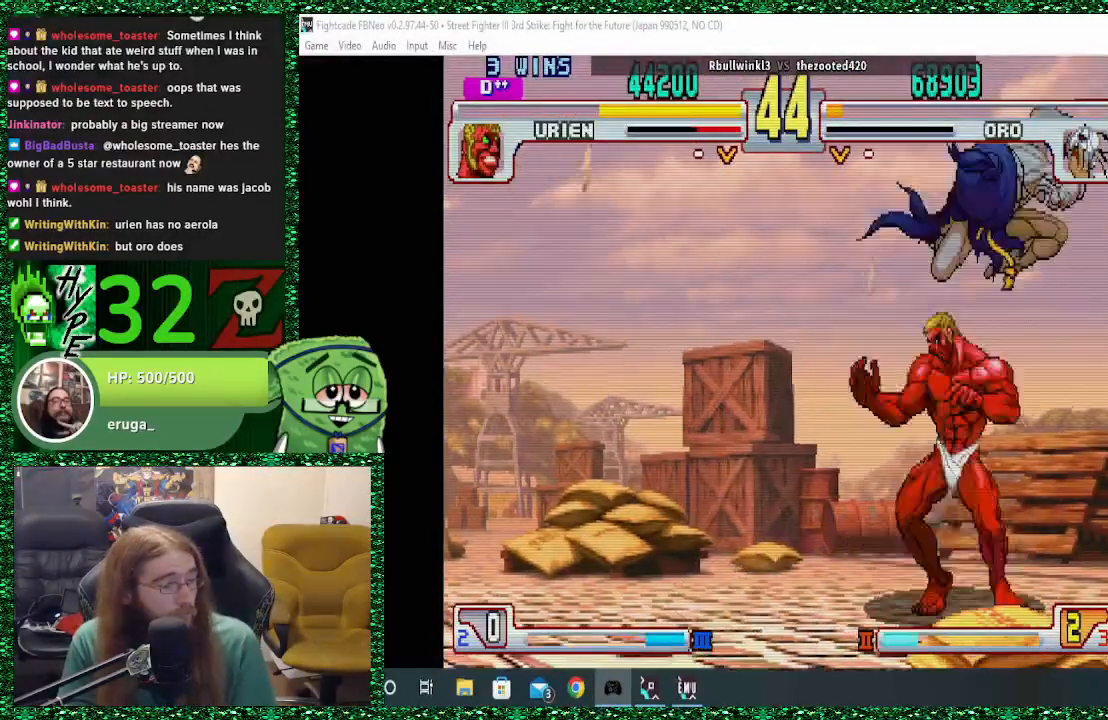
{"buttons": [], "left_stick": "center", "events": [[100, "left_stick", "center"]]}
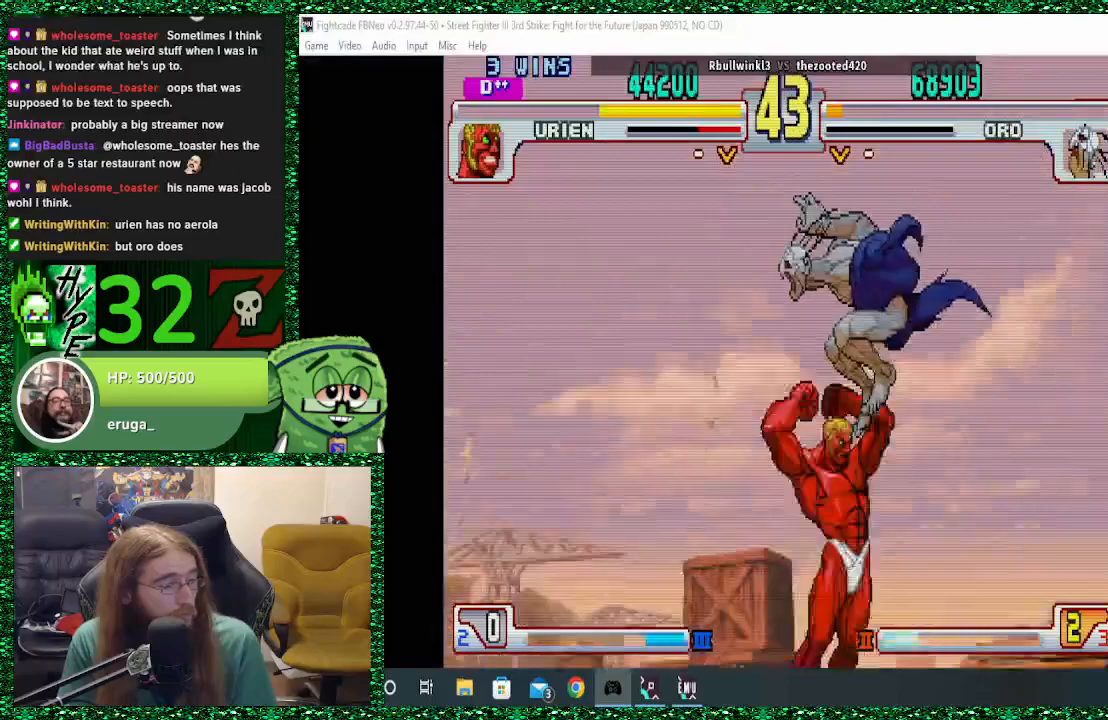
{"buttons": [], "left_stick": "right", "events": [[67, "CIRCLE", "down"], [167, "CIRCLE", "up"], [400, "CROSS", "down"], [400, "left_stick", "right"], [433, "CROSS", "up"]]}
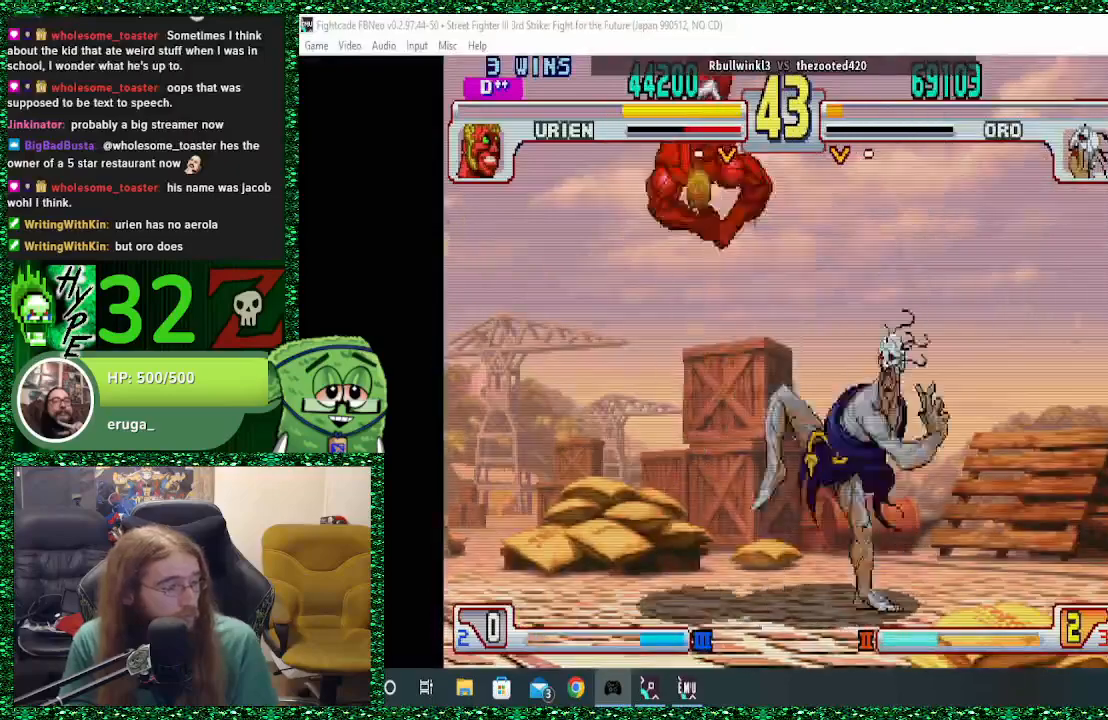
{"buttons": [], "left_stick": "left", "events": [[267, "left_stick", "down"], [467, "left_stick", "left"]]}
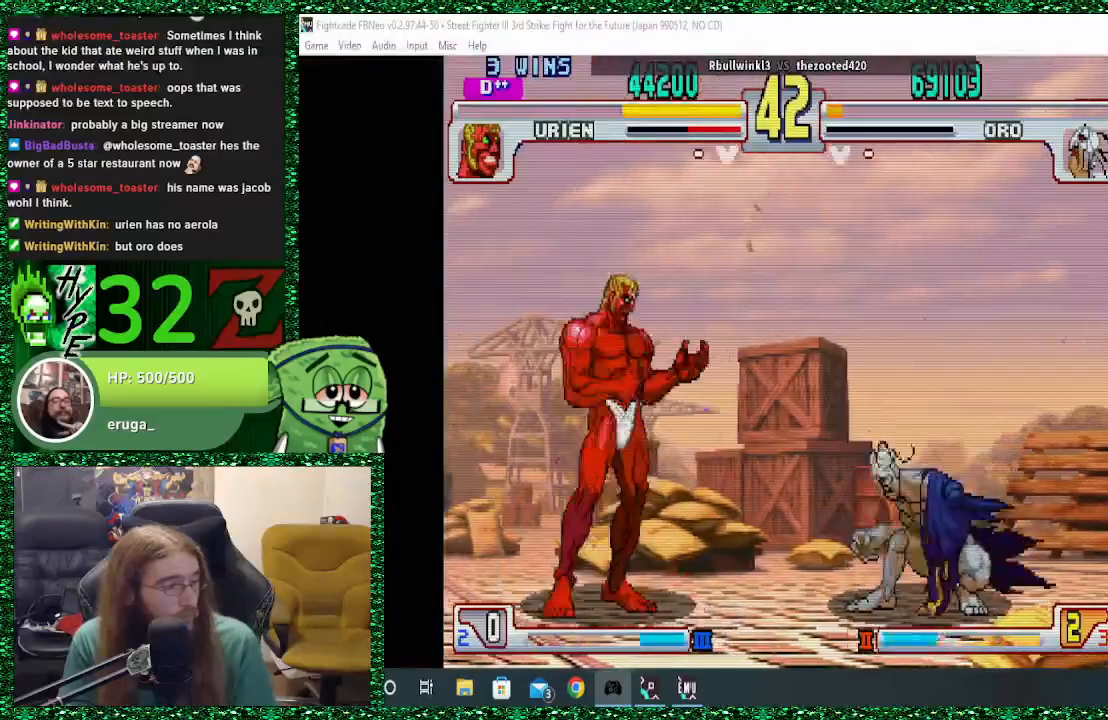
{"buttons": [], "left_stick": "right", "events": [[33, "SQUARE", "down"], [33, "left_stick", "center"], [100, "SQUARE", "up"], [100, "left_stick", "right"]]}
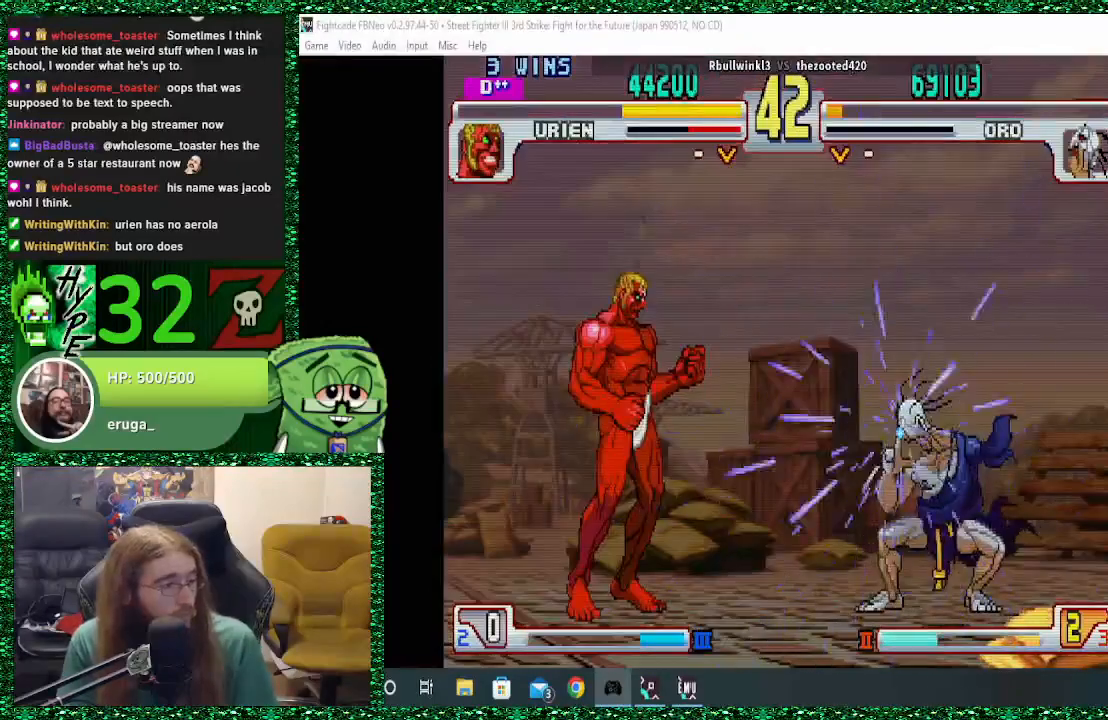
{"buttons": [], "left_stick": "right", "events": []}
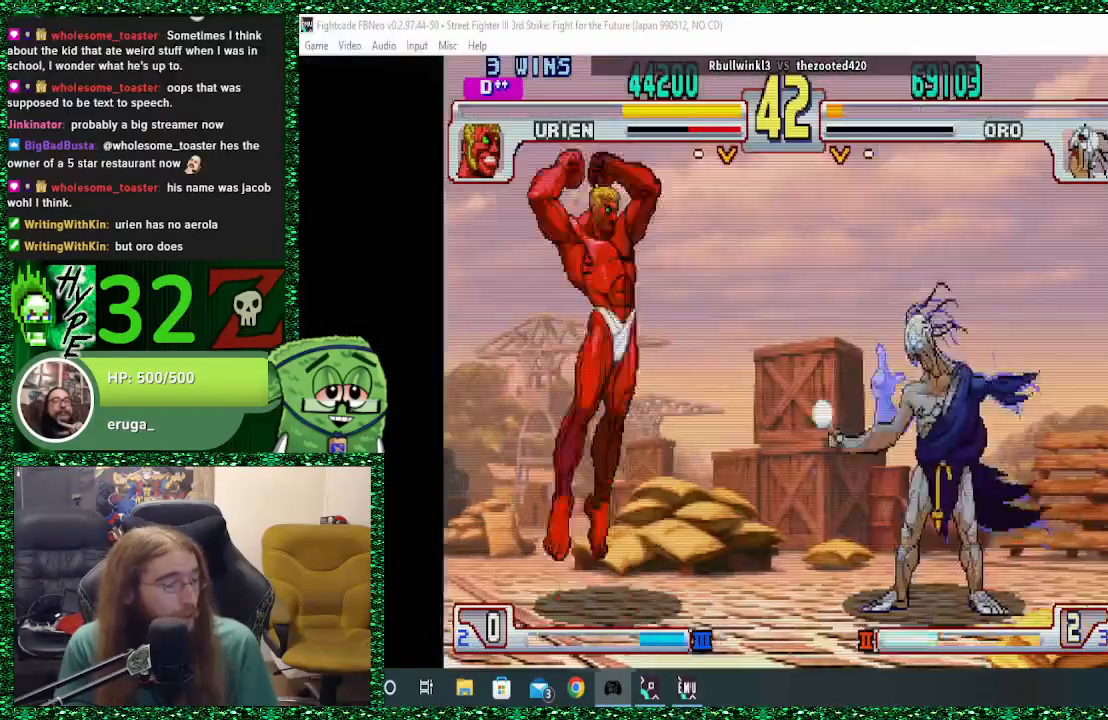
{"buttons": [], "left_stick": "right", "events": []}
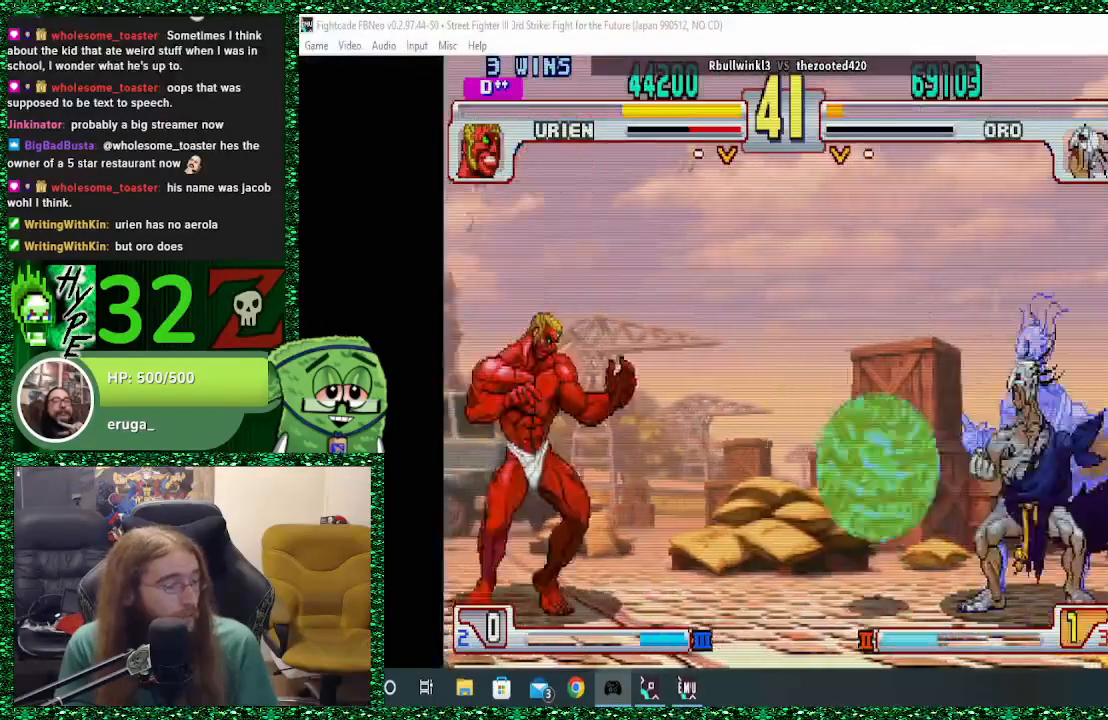
{"buttons": [], "left_stick": "right", "events": []}
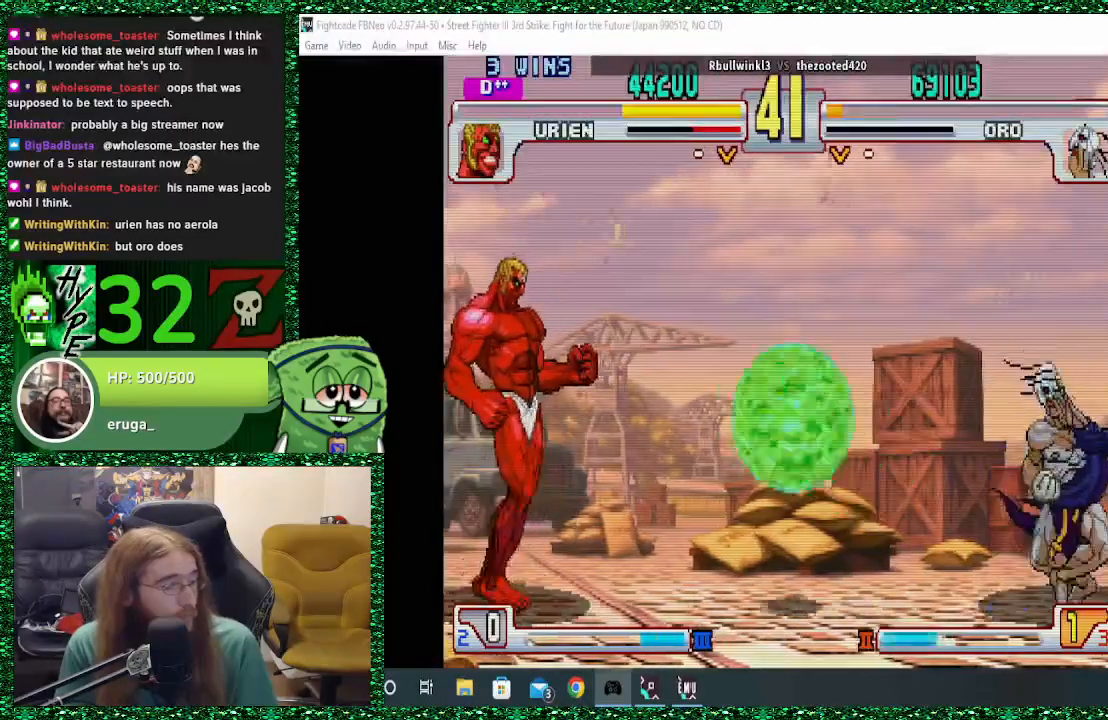
{"buttons": [], "left_stick": "right", "events": [[333, "left_stick", "left"], [367, "SQUARE", "down"], [400, "left_stick", "center"], [433, "SQUARE", "up"], [467, "left_stick", "right"]]}
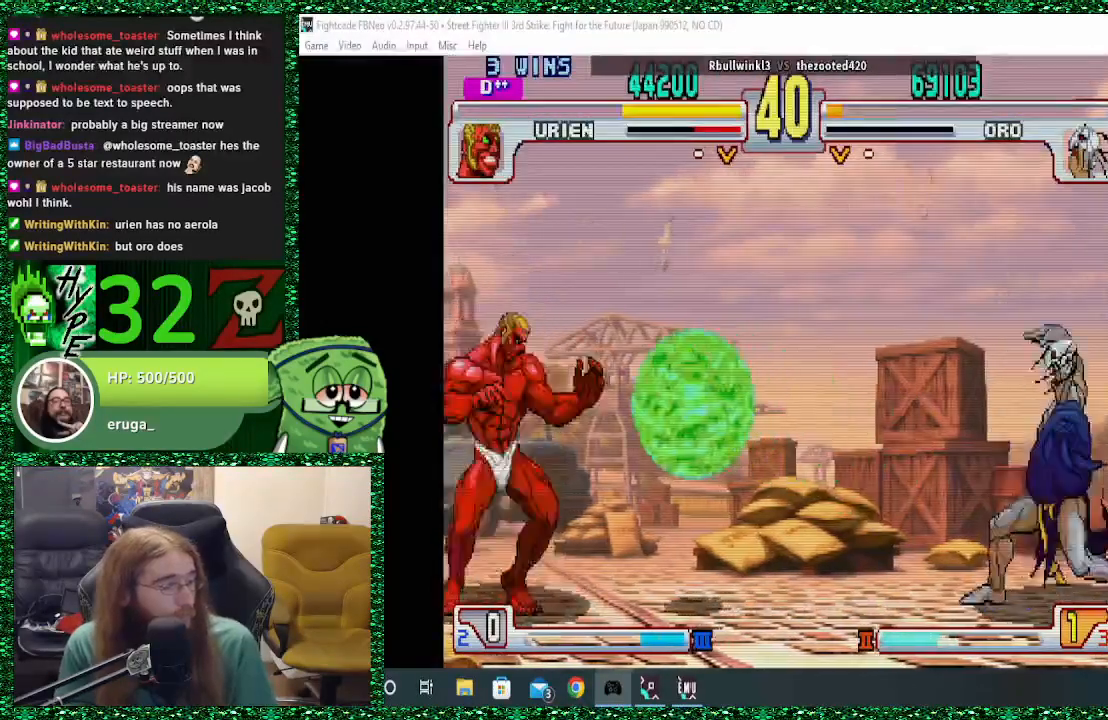
{"buttons": [], "left_stick": "right", "events": []}
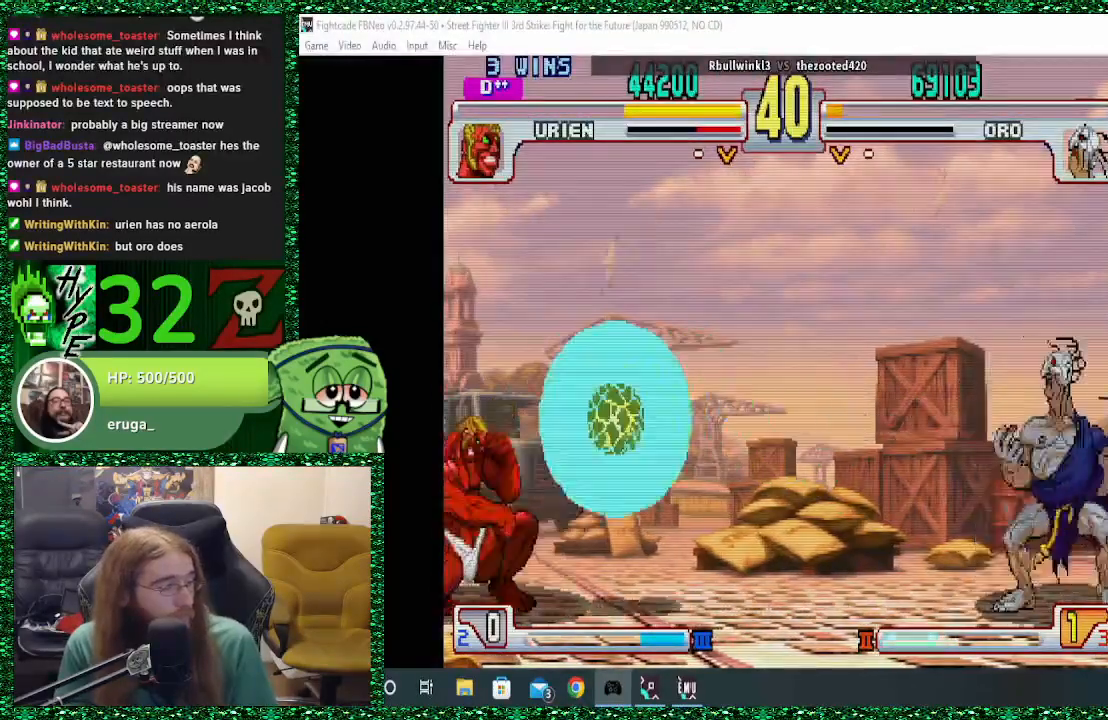
{"buttons": [], "left_stick": "right", "events": [[100, "left_stick", "down"], [200, "left_stick", "center"], [267, "left_stick", "down"], [333, "left_stick", "left"], [400, "TRIANGLE", "down"], [400, "left_stick", "center"], [433, "TRIANGLE", "up"], [467, "left_stick", "right"]]}
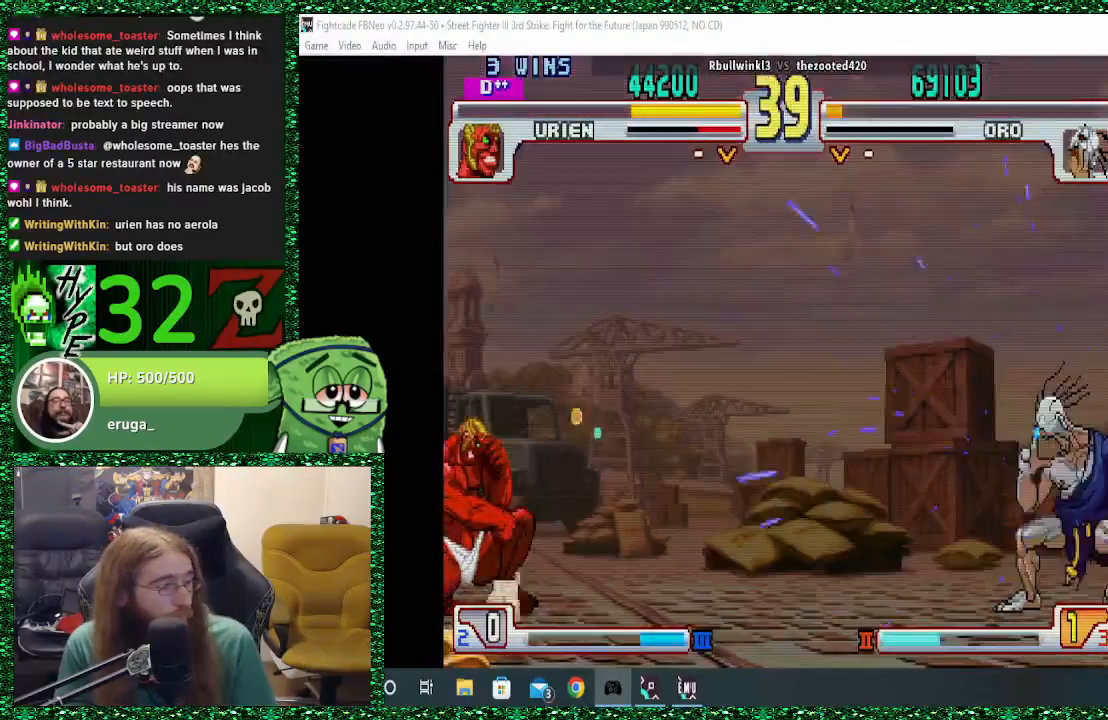
{"buttons": [], "left_stick": "right", "events": []}
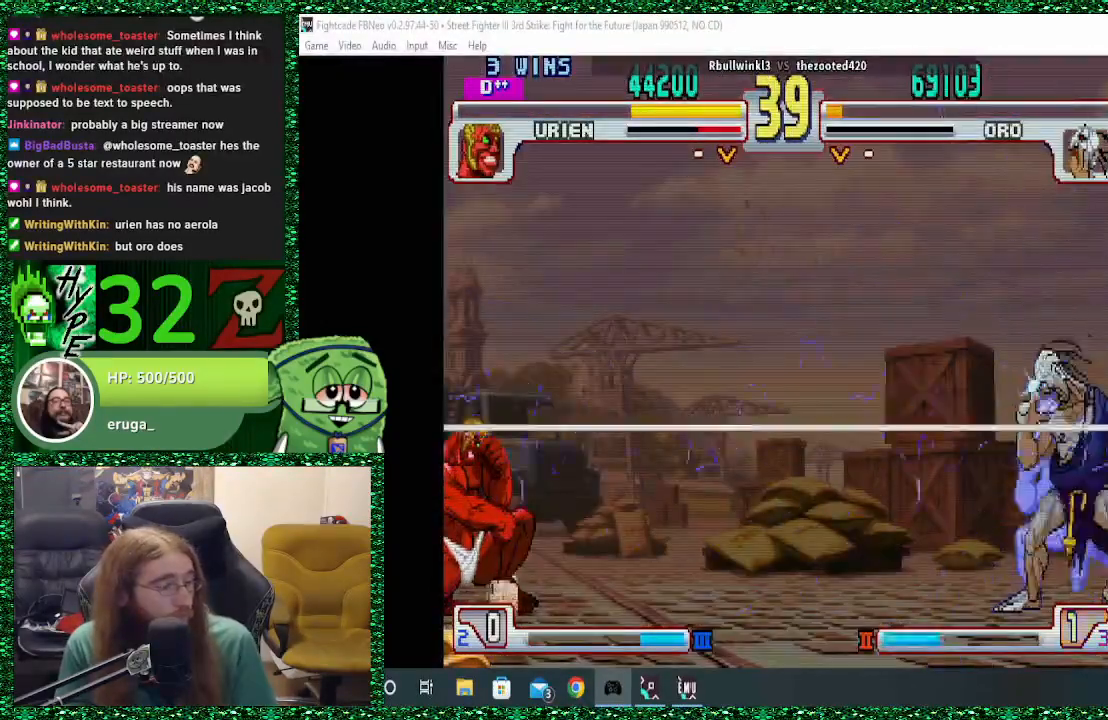
{"buttons": [], "left_stick": "right", "events": []}
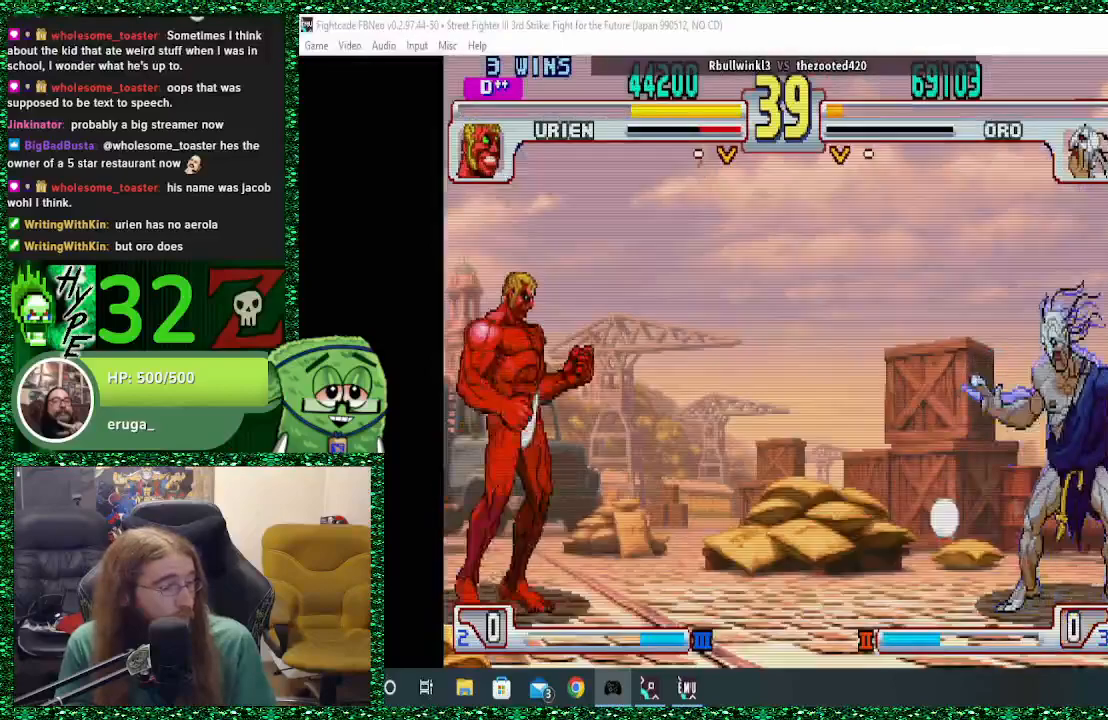
{"buttons": [], "left_stick": "right", "events": []}
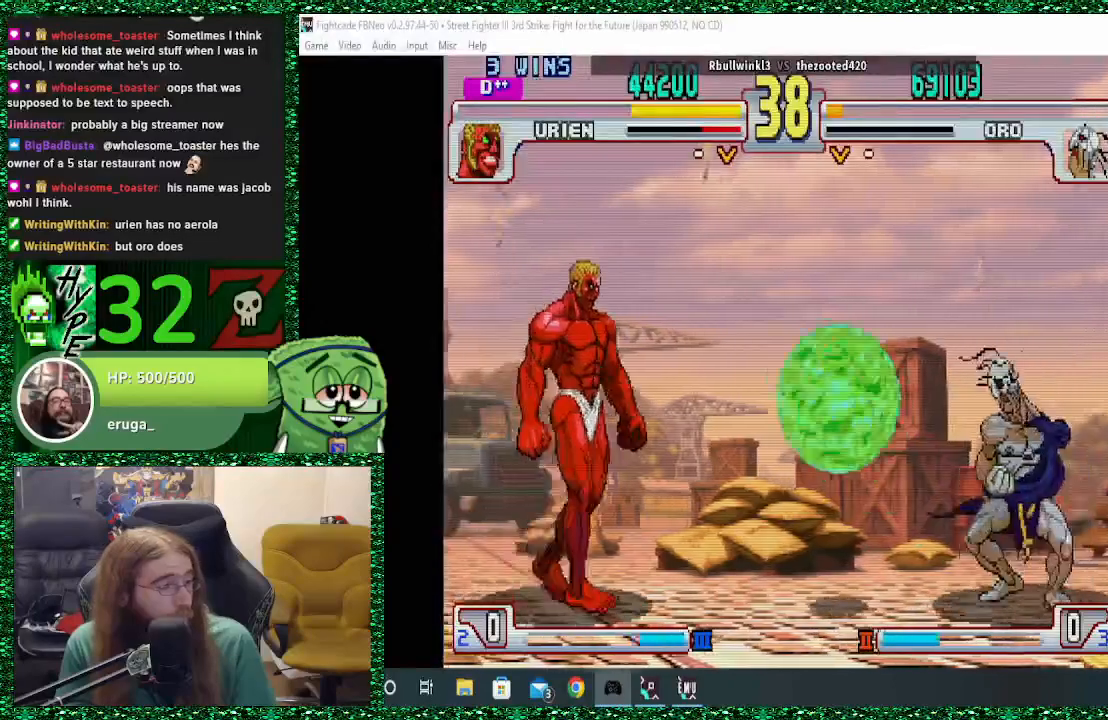
{"buttons": [], "left_stick": "center", "events": [[267, "left_stick", "left"], [333, "SQUARE", "down"], [400, "SQUARE", "up"], [400, "left_stick", "center"]]}
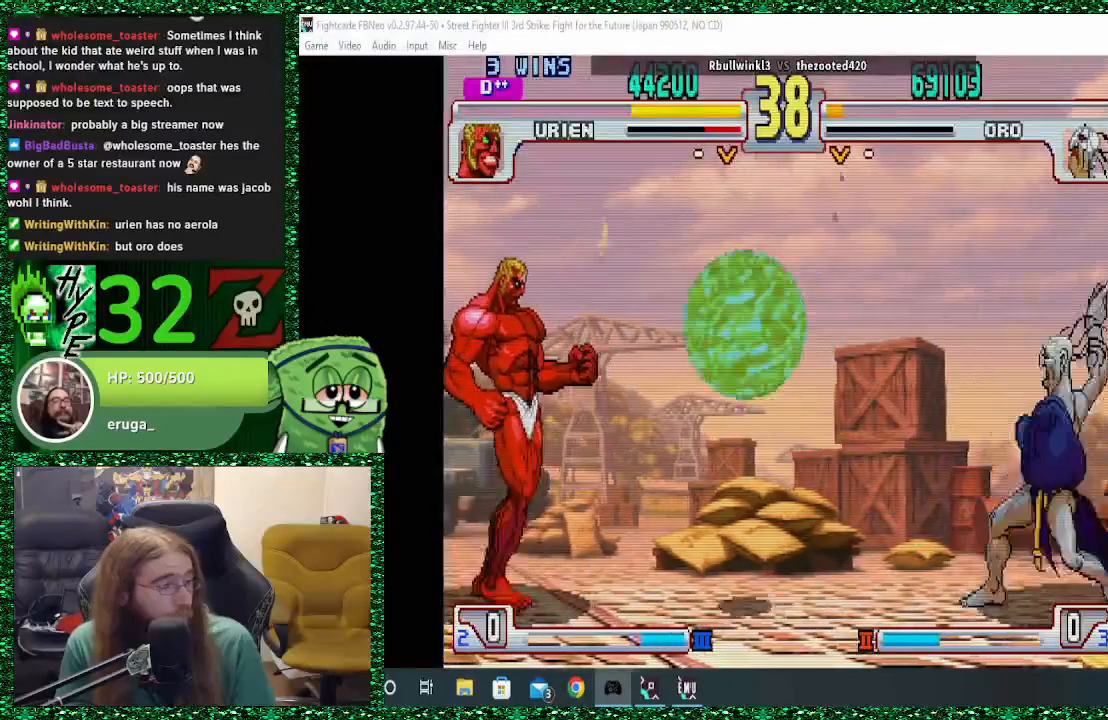
{"buttons": [], "left_stick": "center", "events": [[400, "left_stick", "left"], [467, "left_stick", "center"]]}
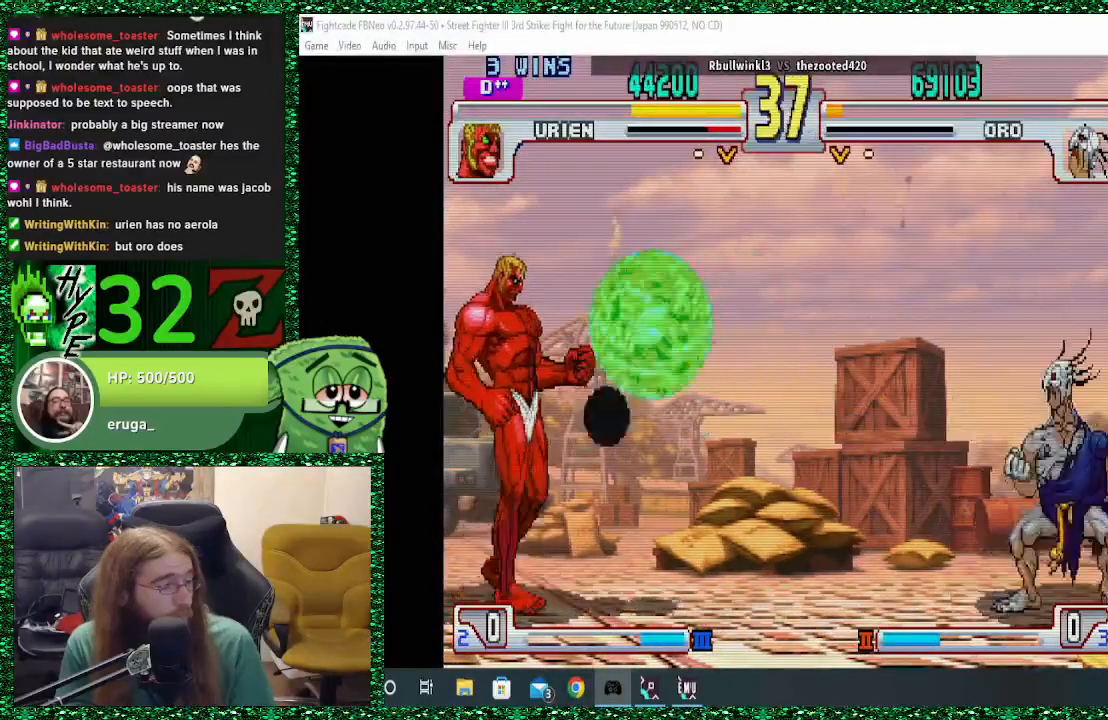
{"buttons": [], "left_stick": "left", "events": [[33, "left_stick", "left"], [133, "left_stick", "center"], [200, "left_stick", "left"]]}
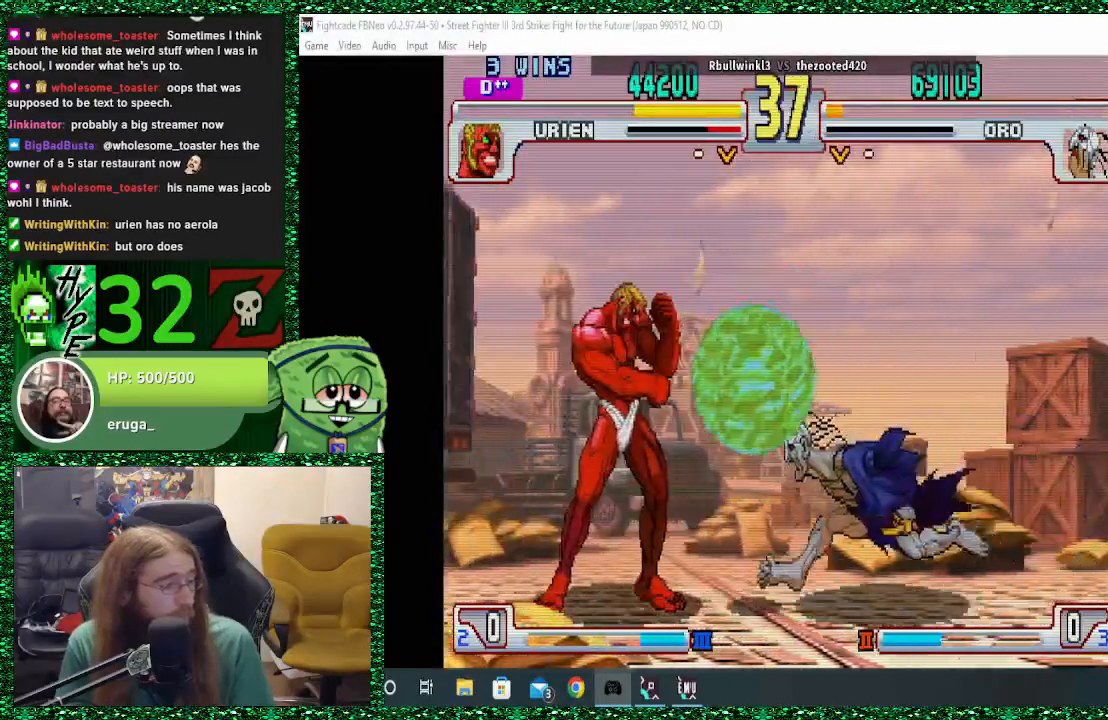
{"buttons": [], "left_stick": "left", "events": [[200, "left_stick", "center"], [267, "left_stick", "left"], [333, "left_stick", "center"], [433, "left_stick", "left"]]}
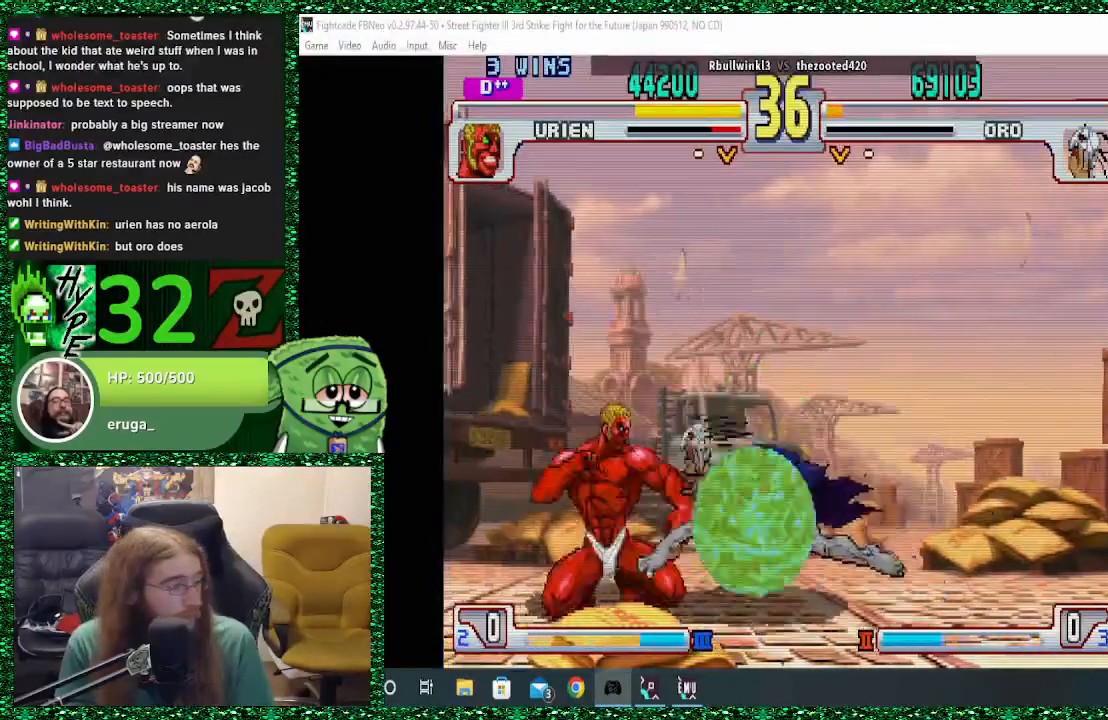
{"buttons": [], "left_stick": "center", "events": [[133, "CIRCLE", "down"], [133, "left_stick", "down"], [200, "CIRCLE", "up"], [200, "left_stick", "down-right"], [267, "CIRCLE", "down"], [333, "CIRCLE", "up"], [500, "left_stick", "center"]]}
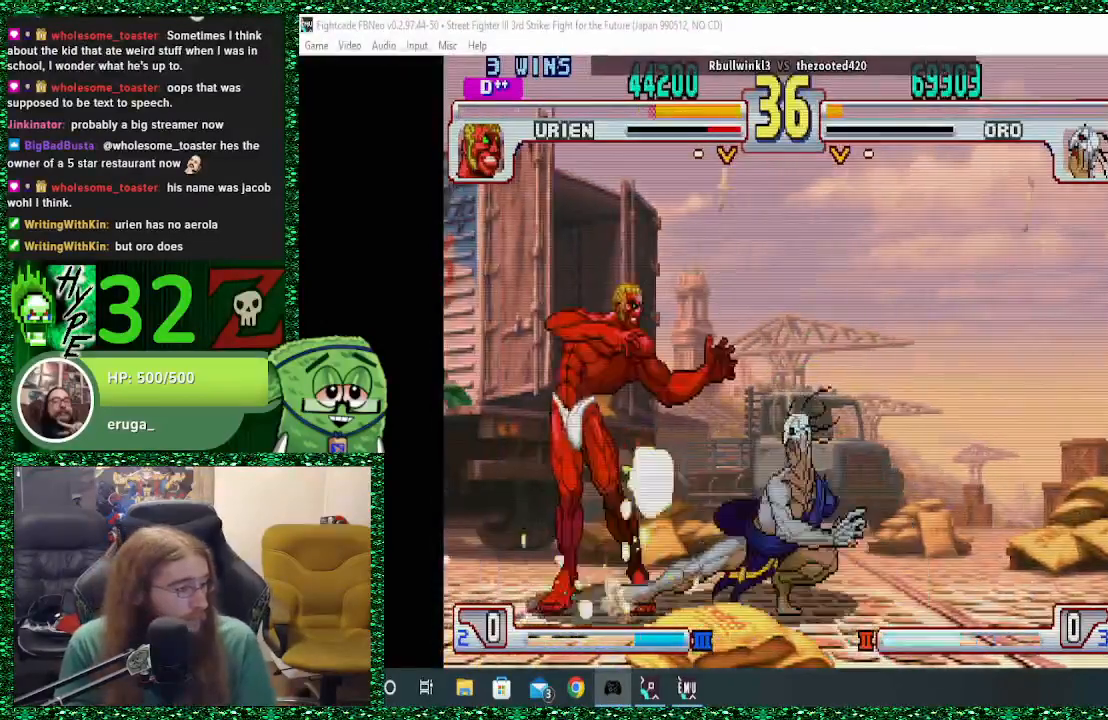
{"buttons": [], "left_stick": "center", "events": [[33, "left_stick", "down-right"], [67, "left_stick", "up-left"], [333, "left_stick", "center"]]}
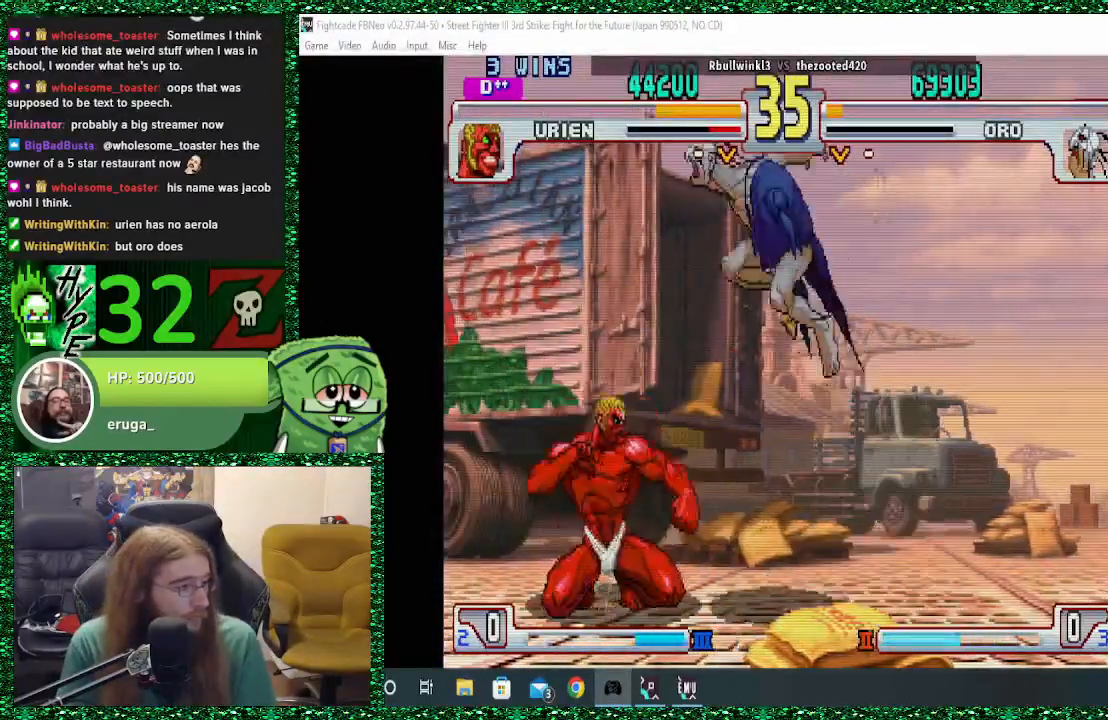
{"buttons": [], "left_stick": "center", "events": [[267, "CIRCLE", "down"], [333, "CIRCLE", "up"]]}
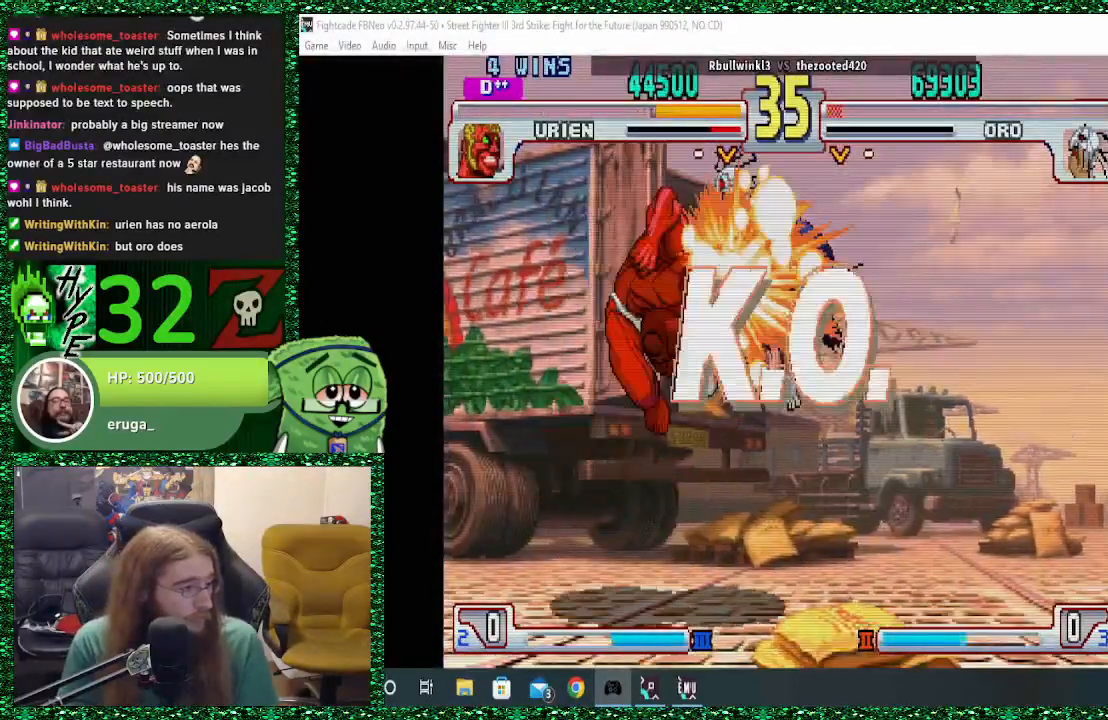
{"buttons": [], "left_stick": "right", "events": [[67, "left_stick", "right"], [367, "R1", "down"], [433, "R1", "up"]]}
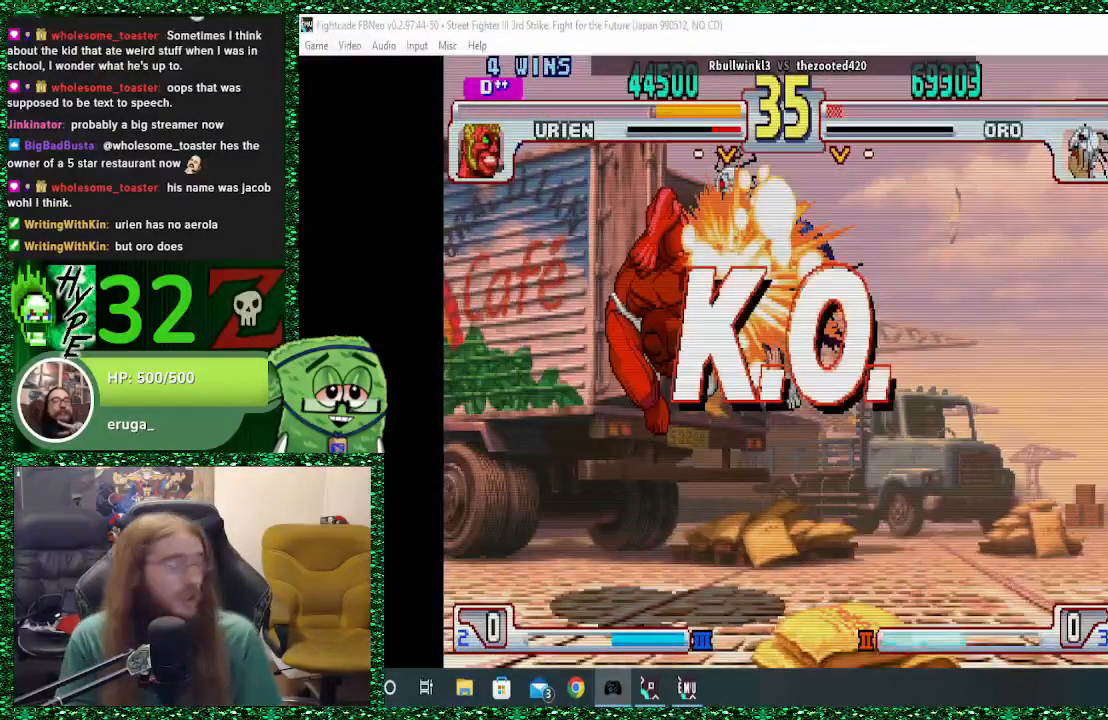
{"buttons": [], "left_stick": "center", "events": [[133, "left_stick", "center"]]}